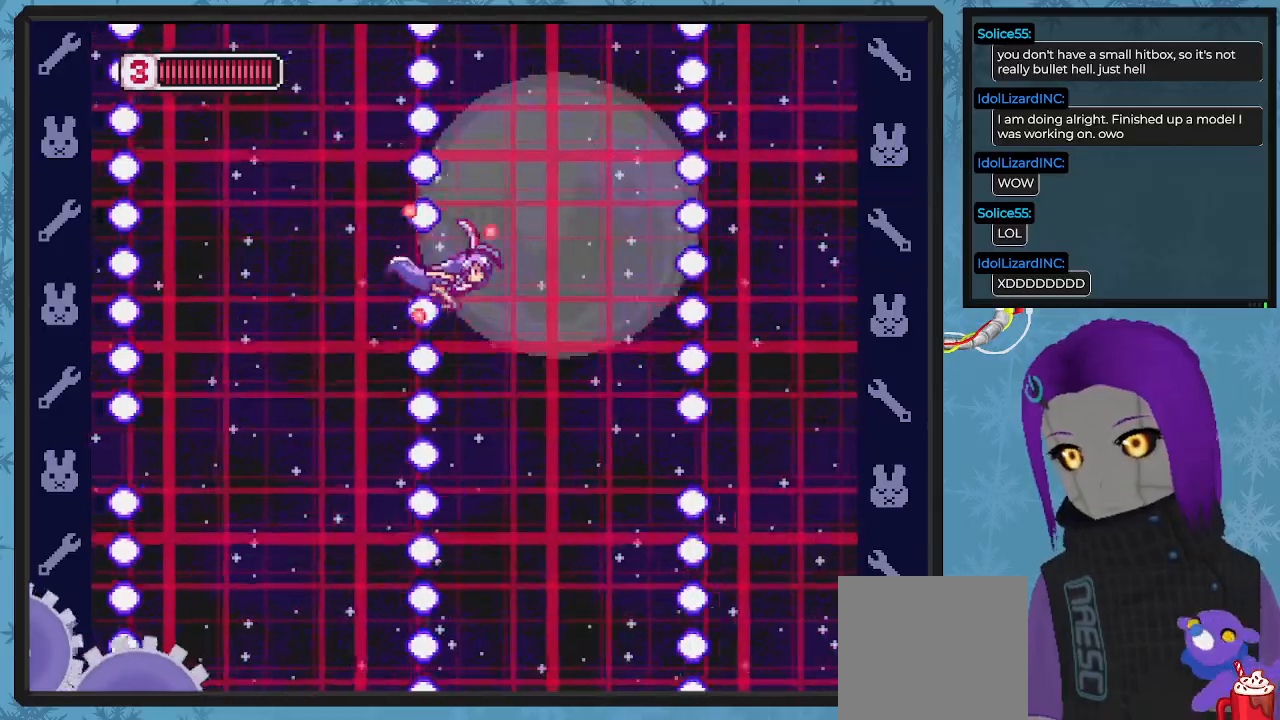
Gameplay with a controller (Xbox layout); each line is a JSON object with the inputs held at the frame after it. "events" lists button and stick changes between this image and that frame as [ms after this image, input, new state], when the widget could be followed in between. Not read: right_stick.
{"buttons": ["X", "DPAD_DOWN"], "left_stick": "center", "events": [[67, "DPAD_DOWN", "down"], [100, "DPAD_RIGHT", "up"], [233, "DPAD_LEFT", "down"], [267, "DPAD_LEFT", "up"]]}
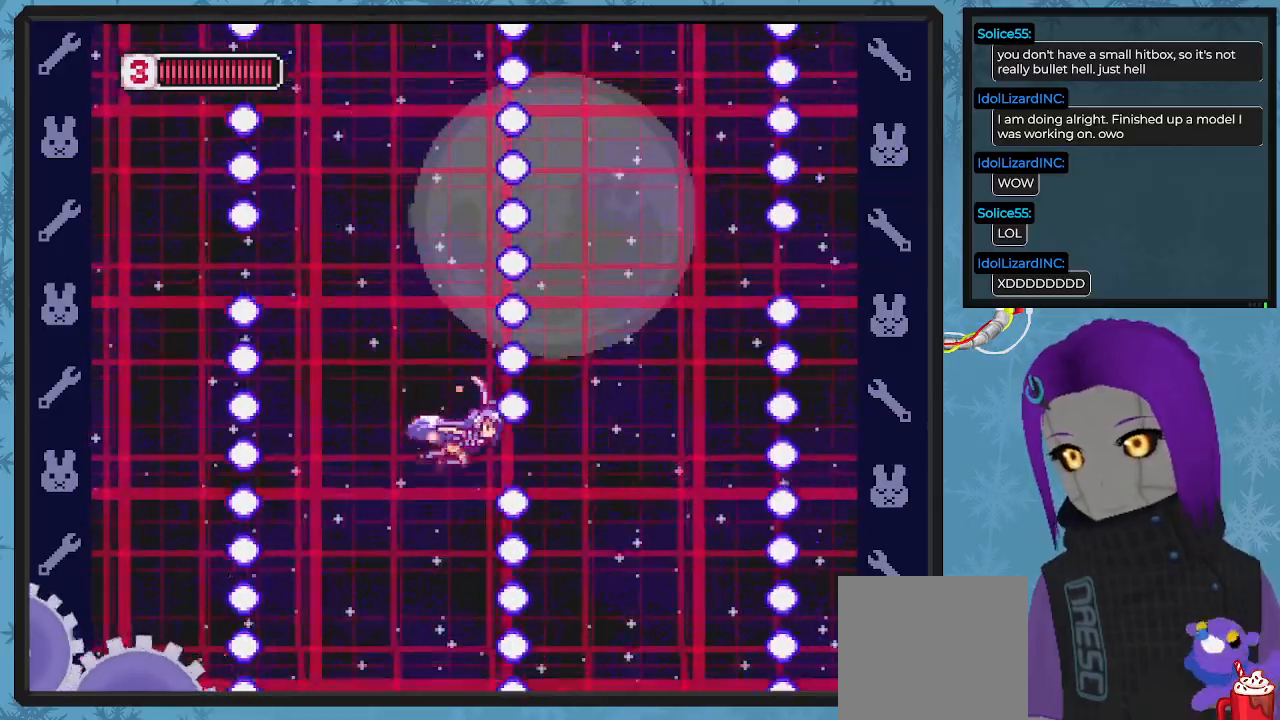
{"buttons": ["X", "DPAD_UP", "DPAD_LEFT"], "left_stick": "center", "events": [[33, "DPAD_RIGHT", "down"], [67, "DPAD_DOWN", "up"], [167, "DPAD_UP", "down"], [200, "DPAD_RIGHT", "up"], [233, "DPAD_LEFT", "down"]]}
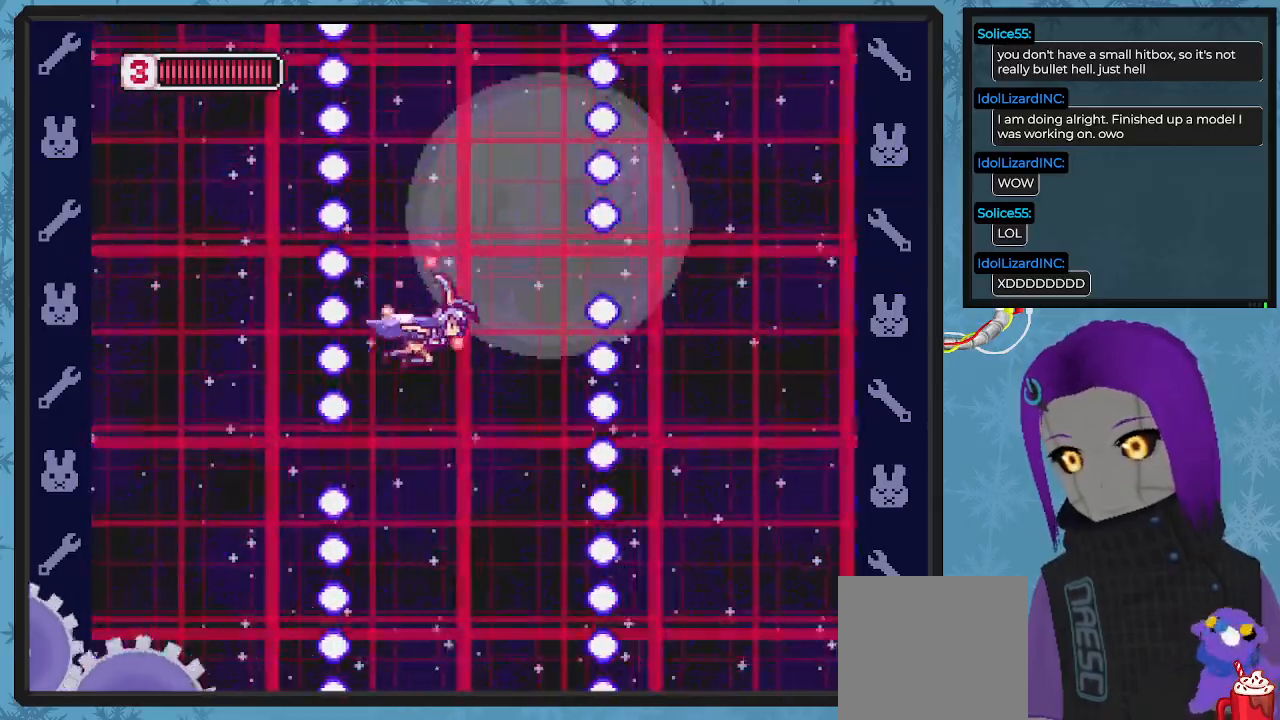
{"buttons": ["X", "DPAD_DOWN", "DPAD_RIGHT"], "left_stick": "center", "events": [[67, "DPAD_LEFT", "up"], [67, "DPAD_RIGHT", "down"], [233, "DPAD_UP", "up"], [267, "DPAD_DOWN", "down"], [433, "DPAD_RIGHT", "up"], [500, "DPAD_RIGHT", "down"]]}
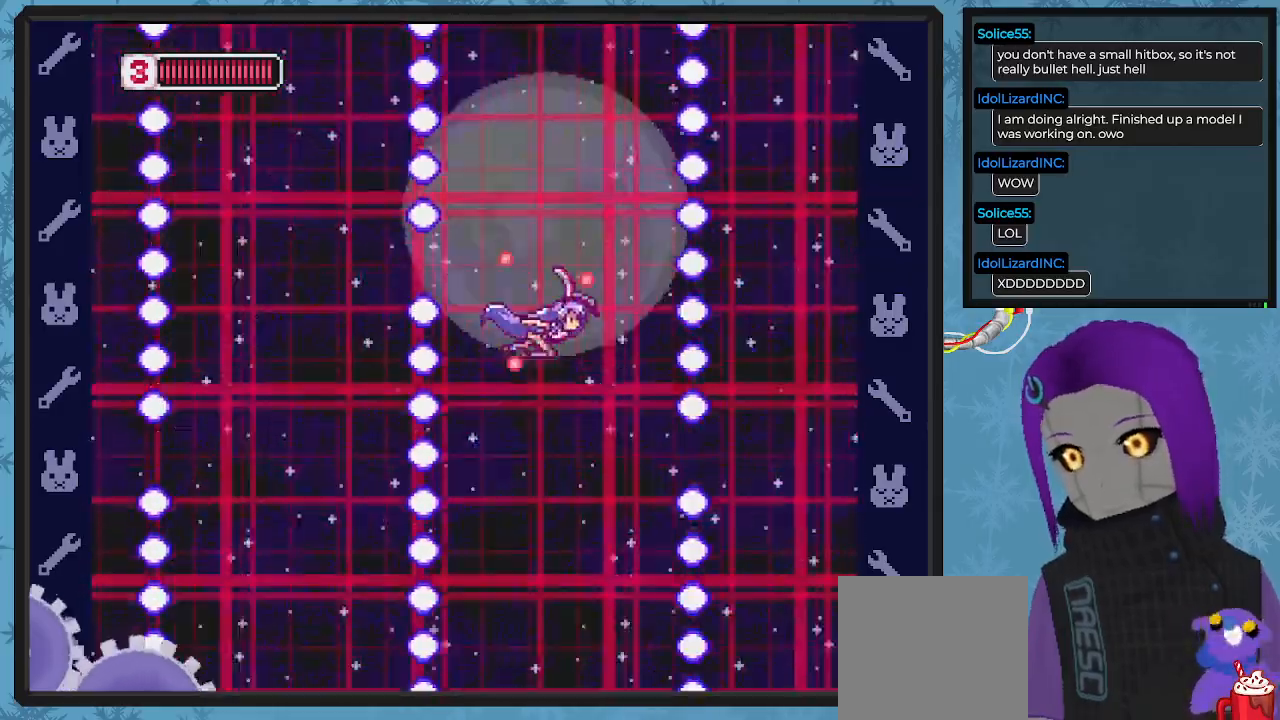
{"buttons": ["X", "DPAD_DOWN"], "left_stick": "center", "events": [[33, "DPAD_RIGHT", "up"], [100, "DPAD_LEFT", "down"], [267, "DPAD_DOWN", "up"], [267, "DPAD_LEFT", "up"], [267, "DPAD_RIGHT", "down"], [333, "DPAD_DOWN", "down"], [467, "DPAD_RIGHT", "up"]]}
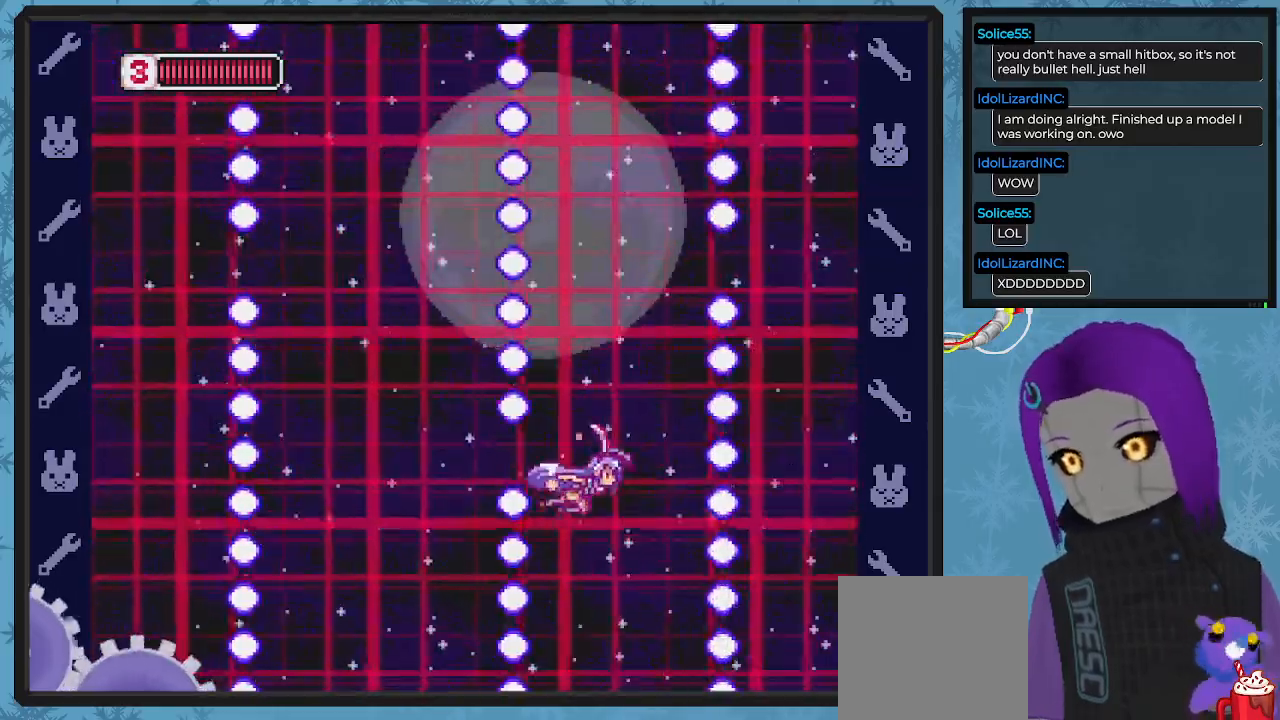
{"buttons": ["X", "DPAD_UP", "DPAD_LEFT"], "left_stick": "center", "events": [[33, "DPAD_DOWN", "up"], [100, "DPAD_LEFT", "down"], [100, "DPAD_UP", "down"]]}
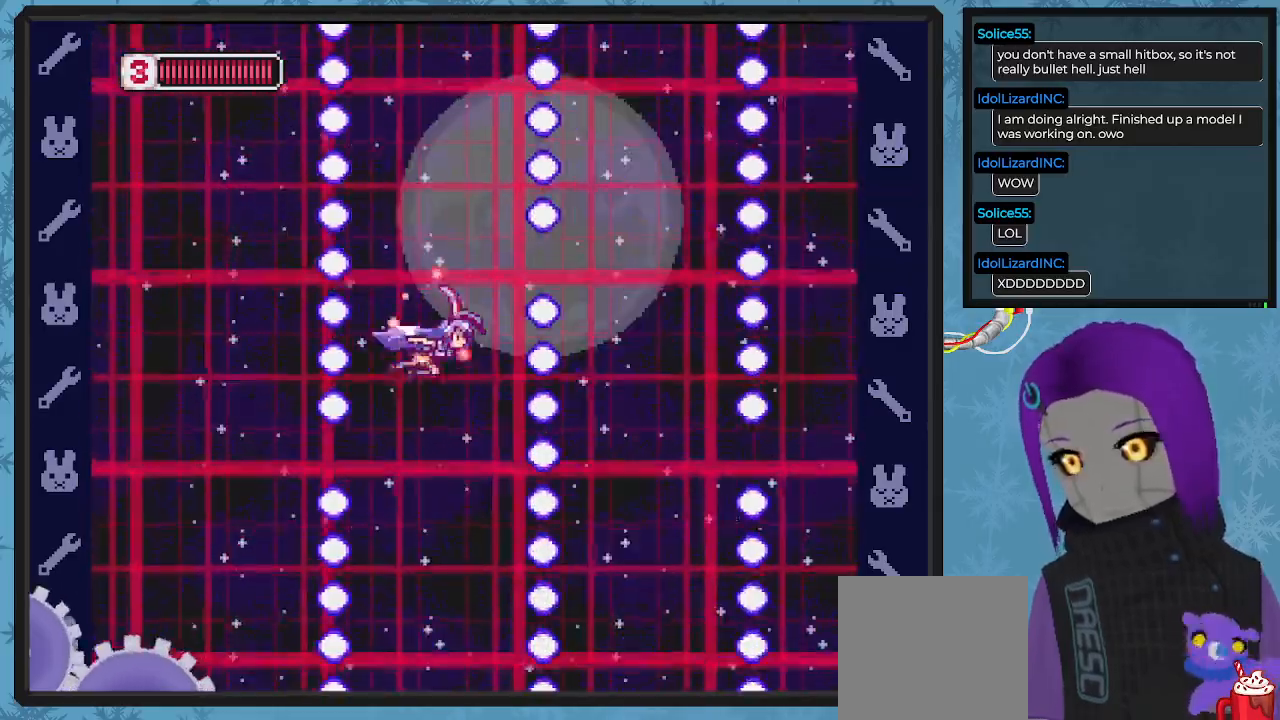
{"buttons": ["X", "DPAD_DOWN", "DPAD_LEFT"], "left_stick": "center", "events": [[67, "DPAD_LEFT", "up"], [133, "DPAD_RIGHT", "down"], [167, "DPAD_UP", "up"], [367, "DPAD_DOWN", "down"], [400, "DPAD_LEFT", "down"], [400, "DPAD_RIGHT", "up"]]}
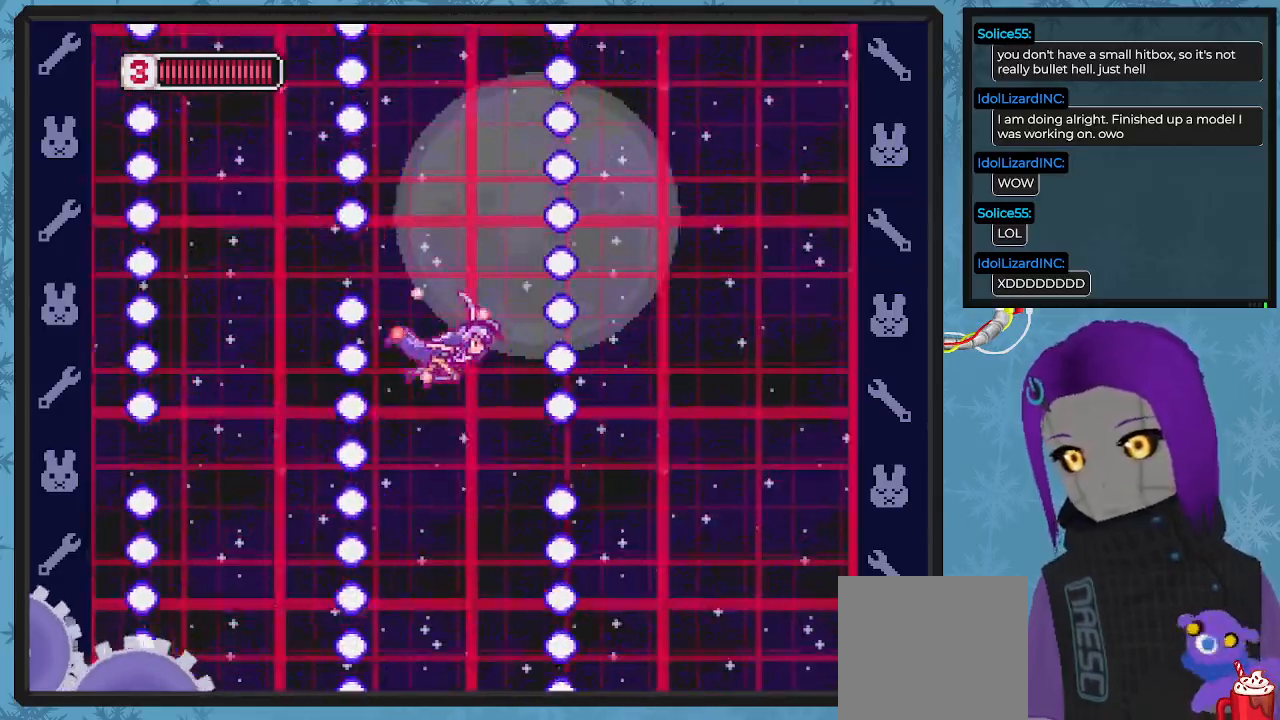
{"buttons": ["X", "DPAD_RIGHT"], "left_stick": "center", "events": [[233, "DPAD_LEFT", "up"], [267, "DPAD_RIGHT", "down"], [367, "DPAD_DOWN", "up"]]}
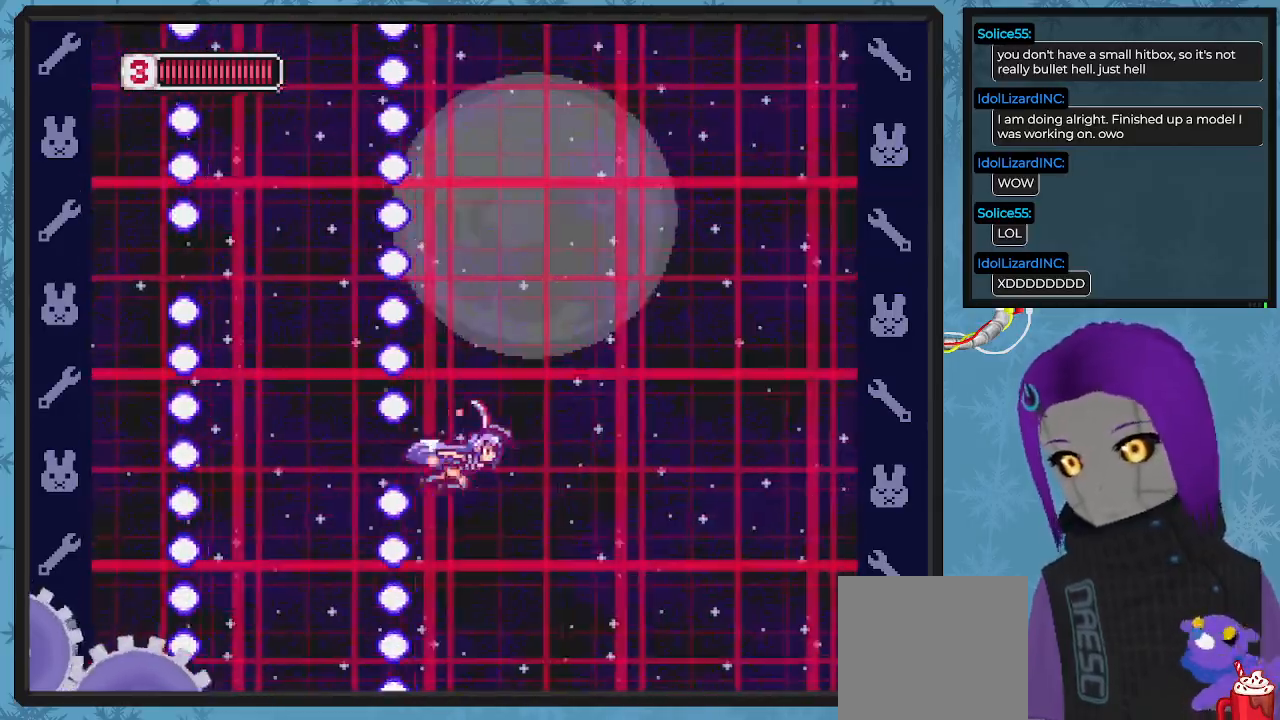
{"buttons": ["X"], "left_stick": "center", "events": [[33, "DPAD_UP", "down"], [133, "DPAD_RIGHT", "up"], [267, "DPAD_LEFT", "down"], [433, "DPAD_UP", "up"], [500, "DPAD_LEFT", "up"]]}
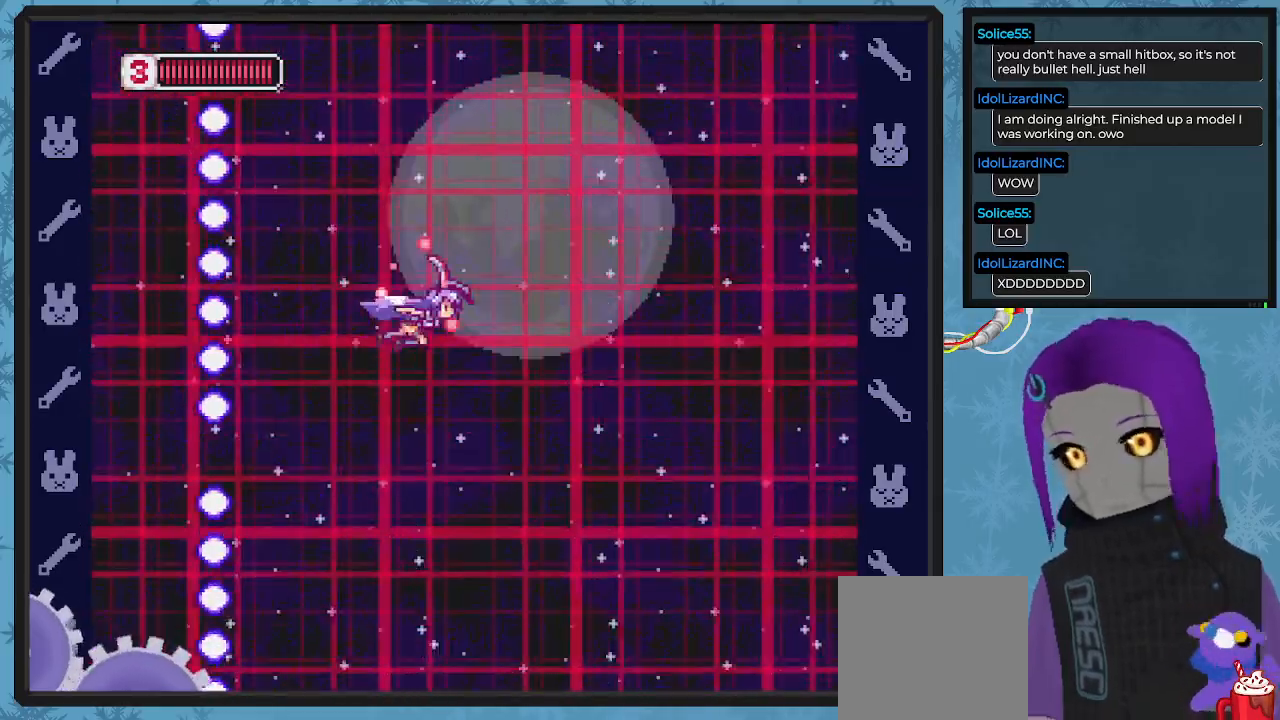
{"buttons": ["X"], "left_stick": "center", "events": []}
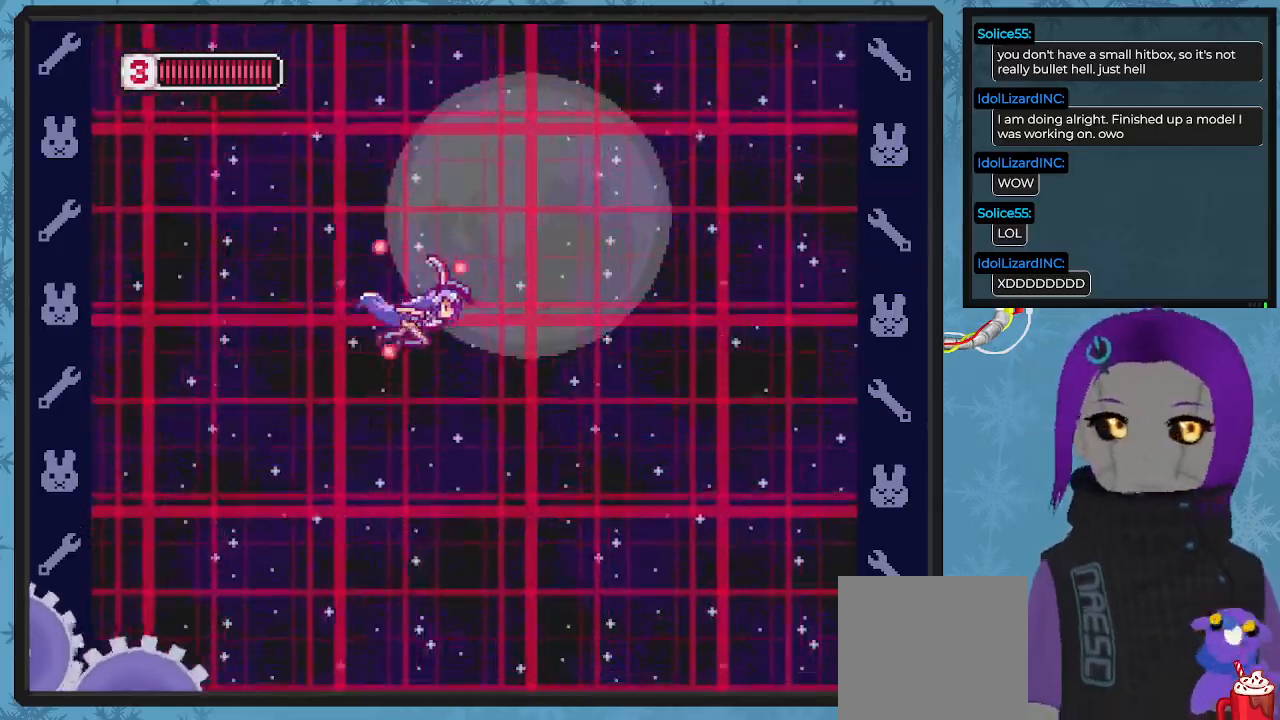
{"buttons": ["X"], "left_stick": "center", "events": [[67, "DPAD_DOWN", "down"], [67, "DPAD_LEFT", "down"], [200, "DPAD_LEFT", "up"], [233, "DPAD_DOWN", "up"]]}
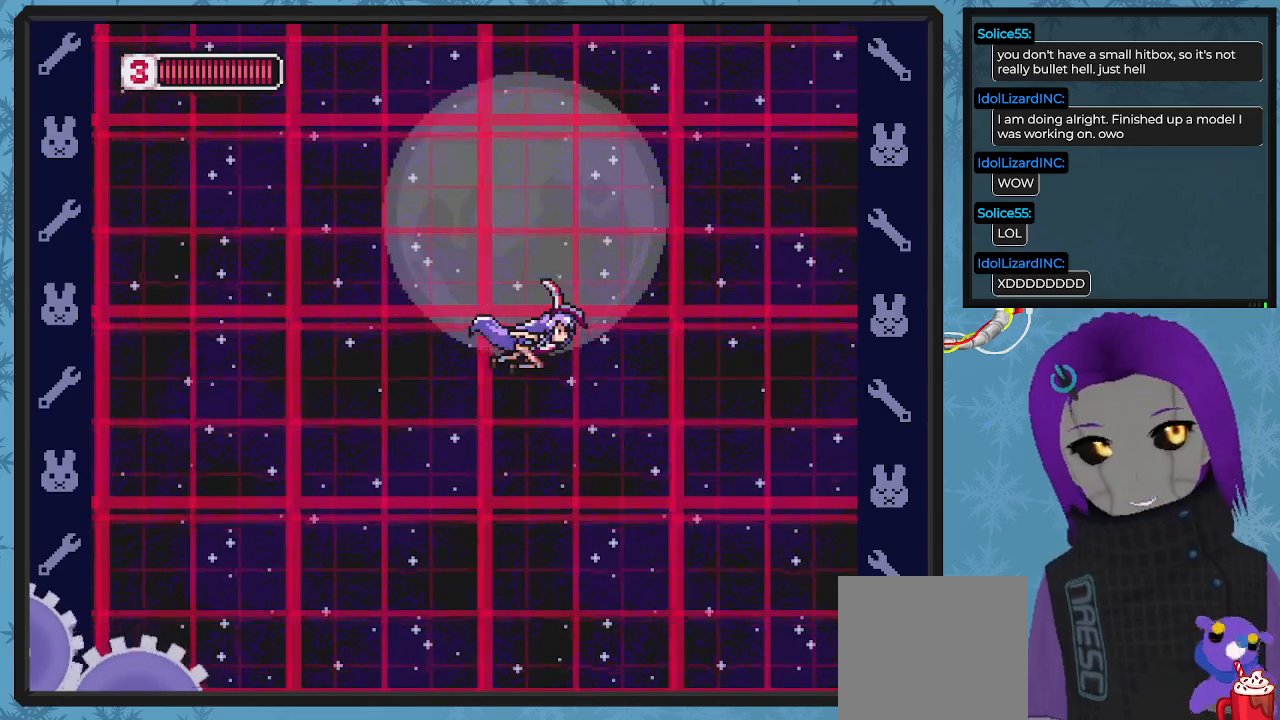
{"buttons": [], "left_stick": "center", "events": [[167, "X", "up"]]}
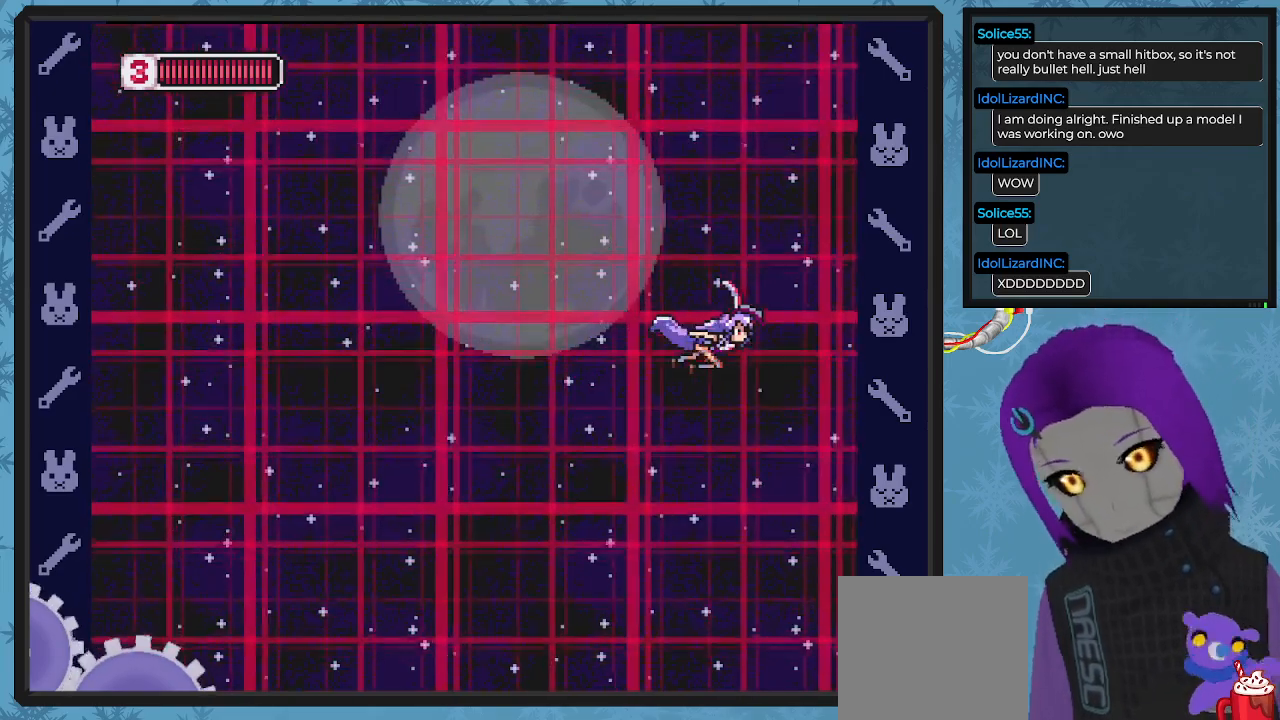
{"buttons": [], "left_stick": "center", "events": []}
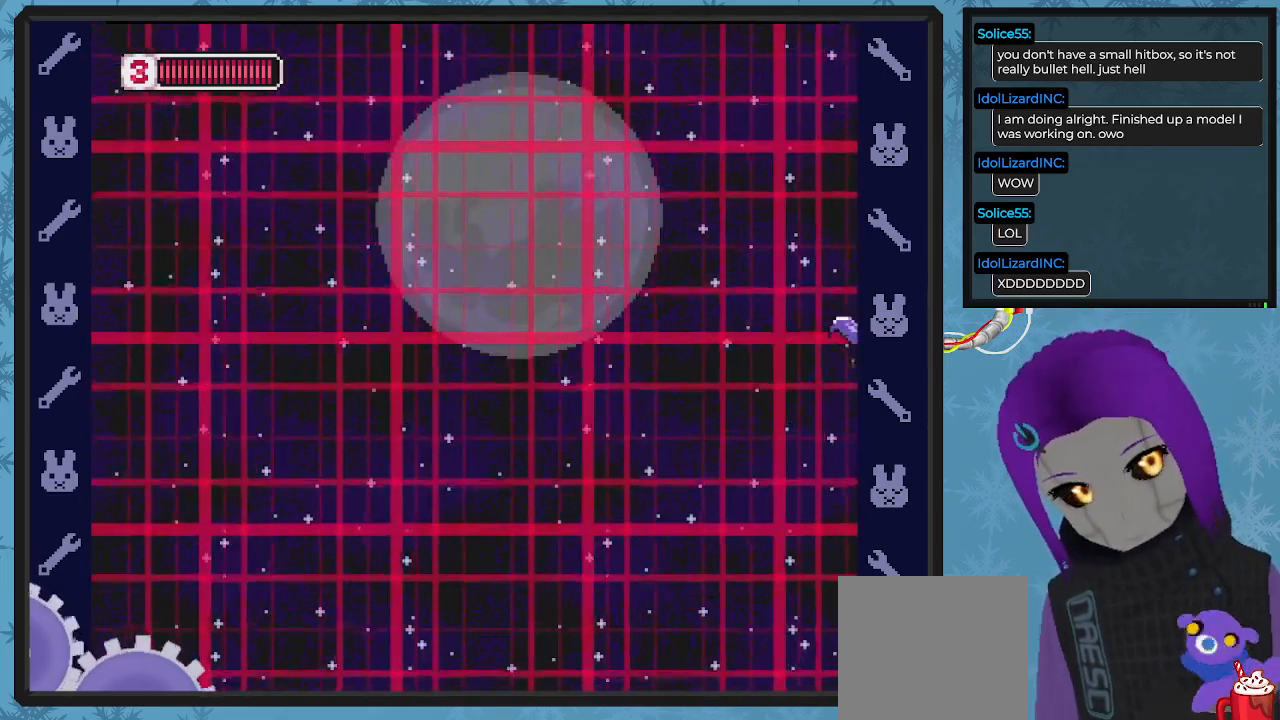
{"buttons": [], "left_stick": "center", "events": []}
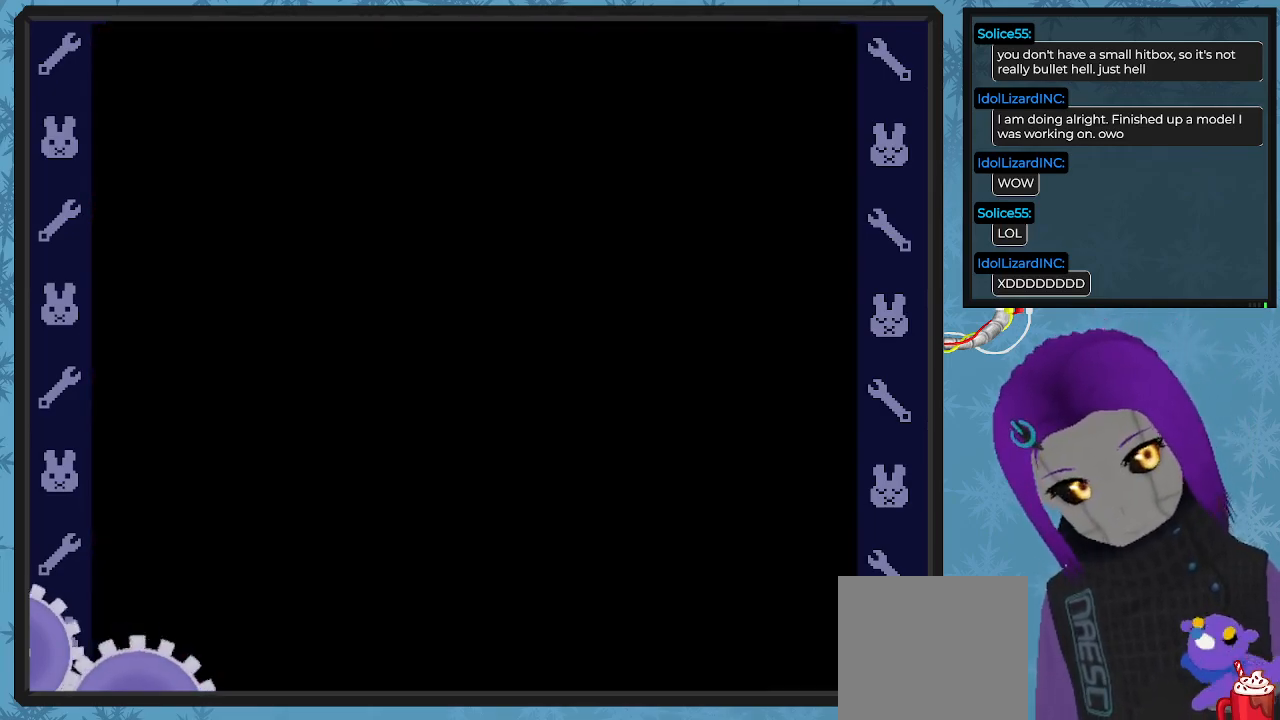
{"buttons": [], "left_stick": "center", "events": []}
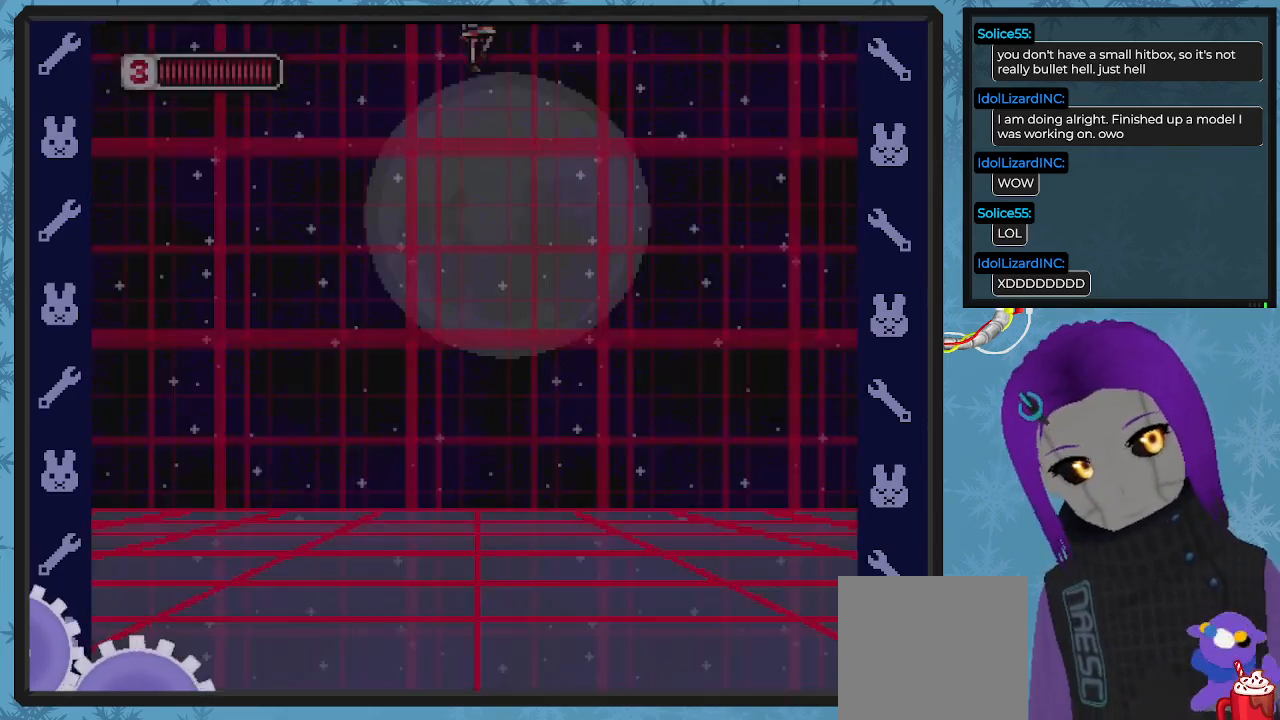
{"buttons": [], "left_stick": "center", "events": []}
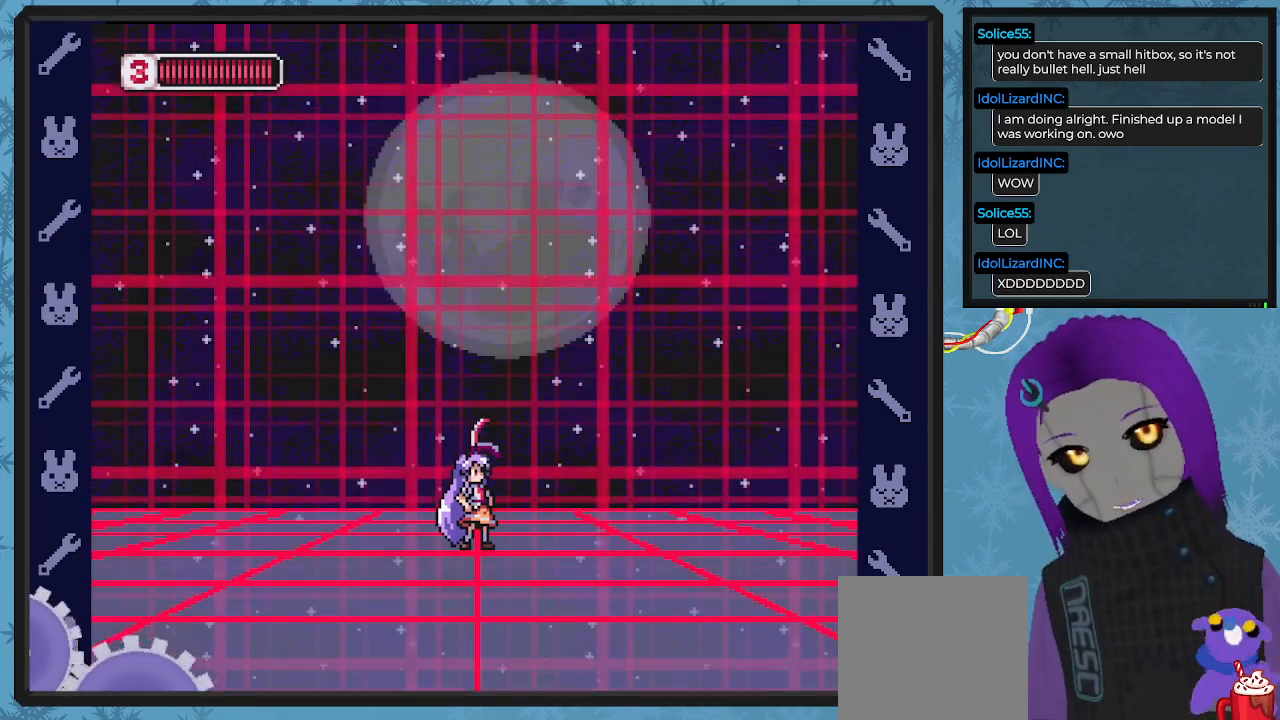
{"buttons": [], "left_stick": "center", "events": []}
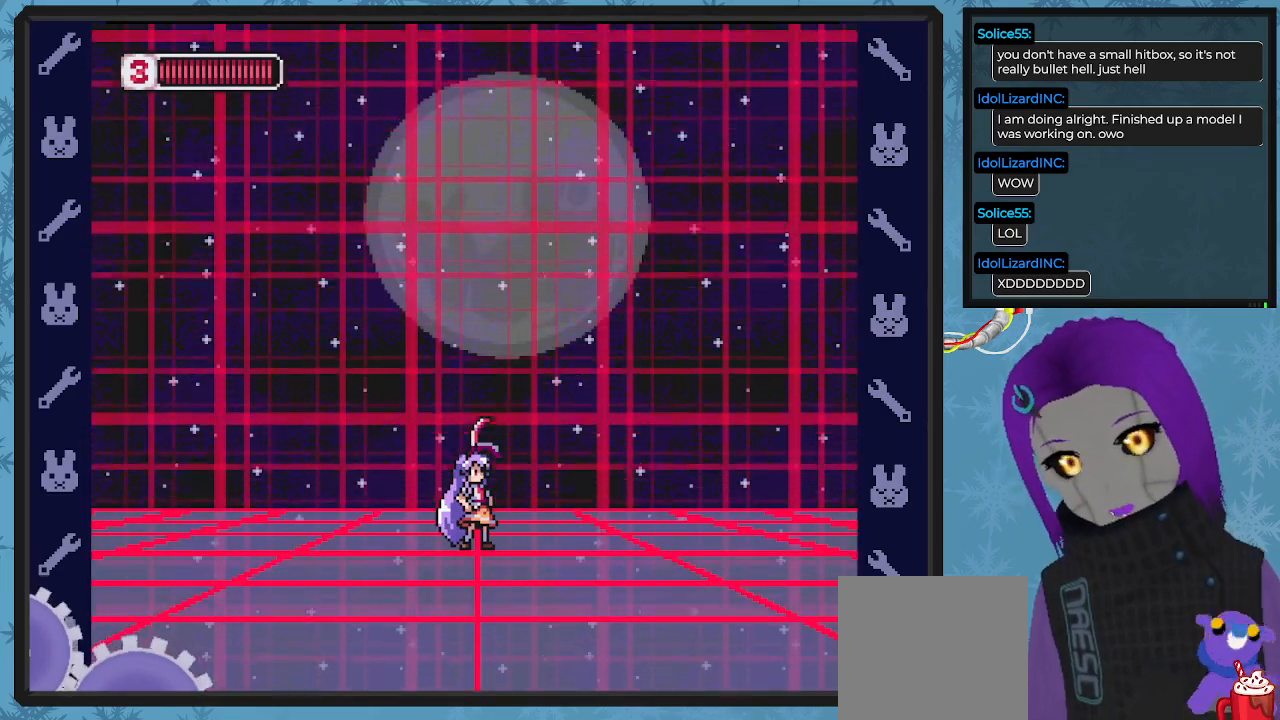
{"buttons": [], "left_stick": "center", "events": []}
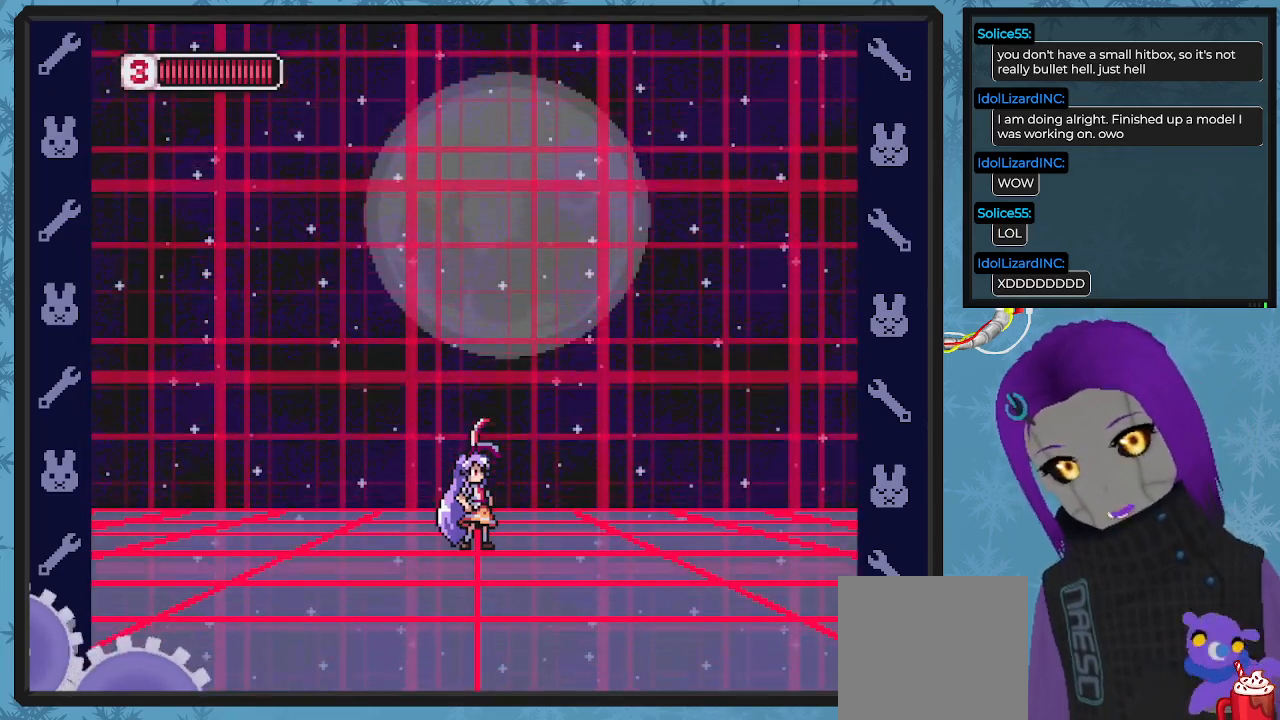
{"buttons": ["DPAD_UP", "DPAD_LEFT"], "left_stick": "center", "events": [[100, "DPAD_LEFT", "down"], [500, "DPAD_UP", "down"]]}
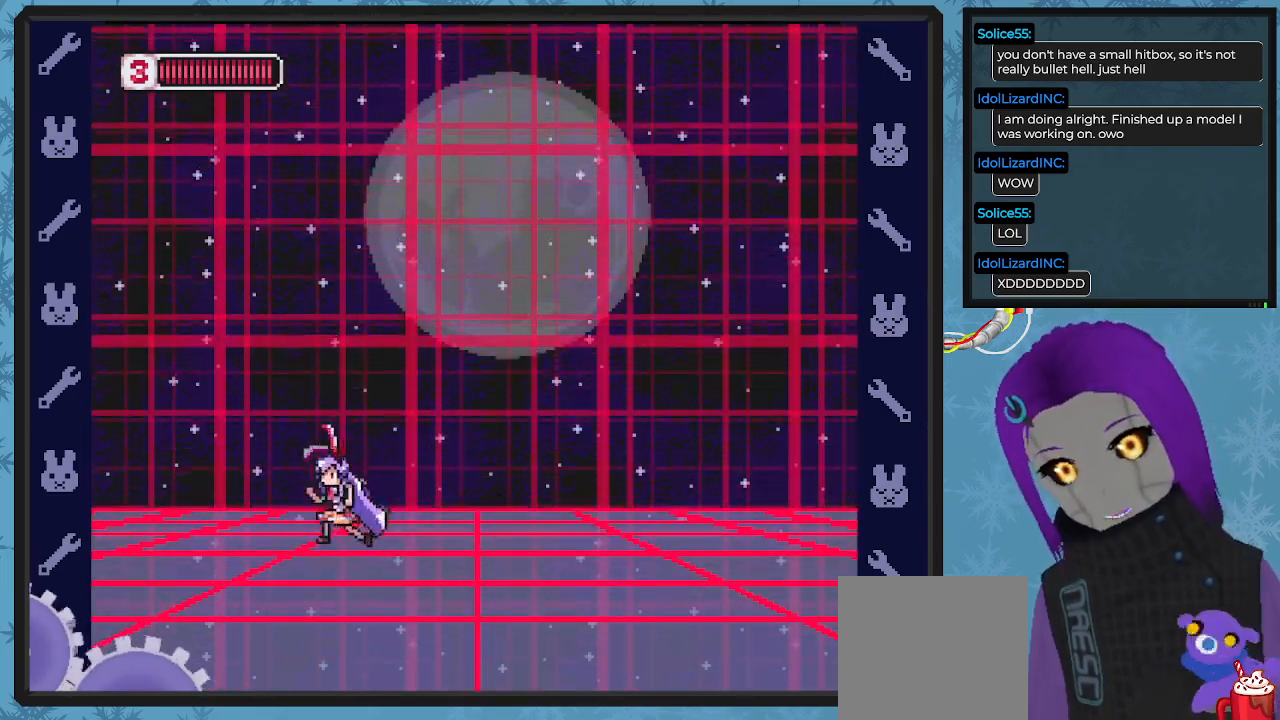
{"buttons": ["DPAD_RIGHT"], "left_stick": "center", "events": [[33, "DPAD_LEFT", "up"], [33, "DPAD_RIGHT", "down"], [33, "DPAD_UP", "up"]]}
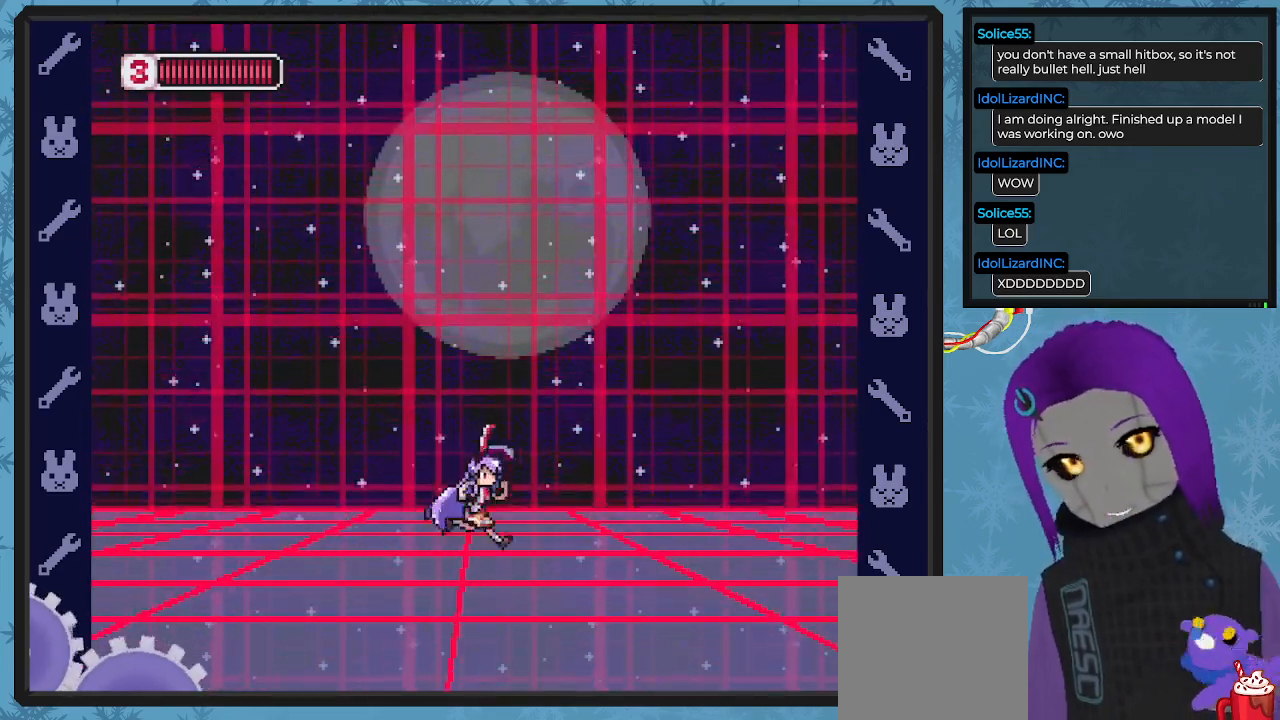
{"buttons": [], "left_stick": "center", "events": [[67, "DPAD_RIGHT", "up"], [133, "DPAD_LEFT", "down"], [433, "DPAD_LEFT", "up"]]}
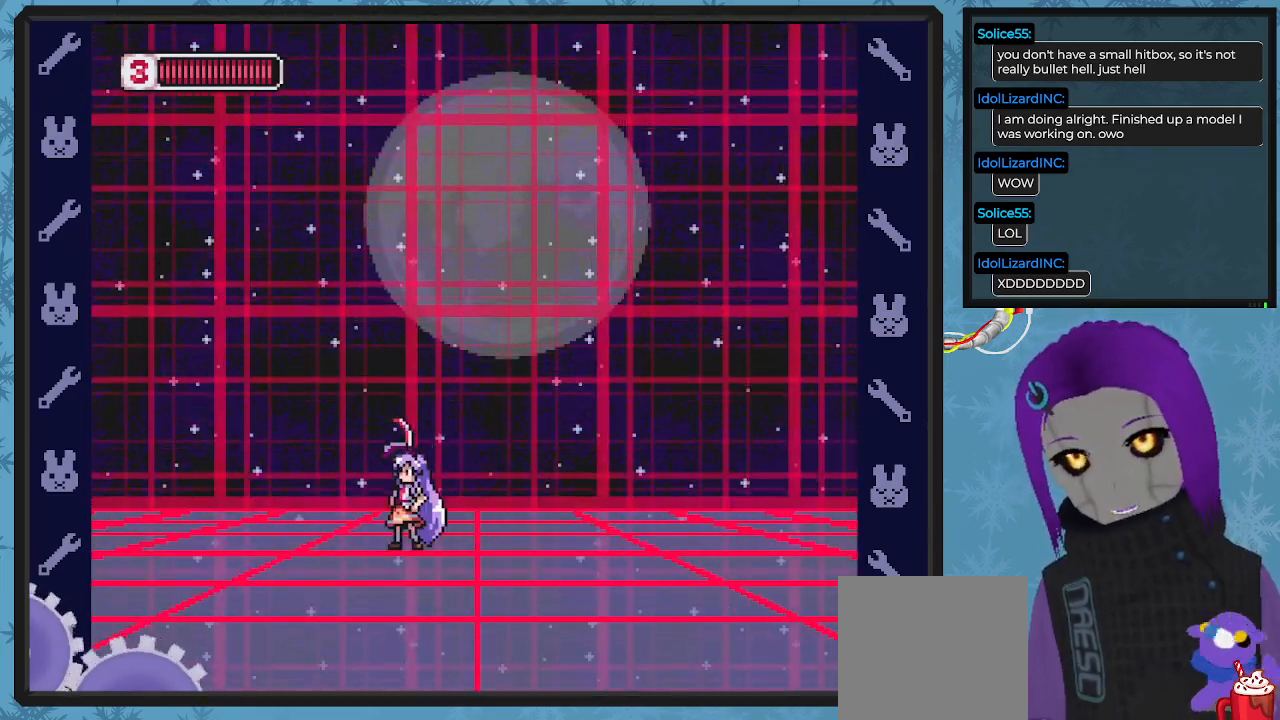
{"buttons": ["DPAD_RIGHT"], "left_stick": "center", "events": [[33, "DPAD_RIGHT", "down"]]}
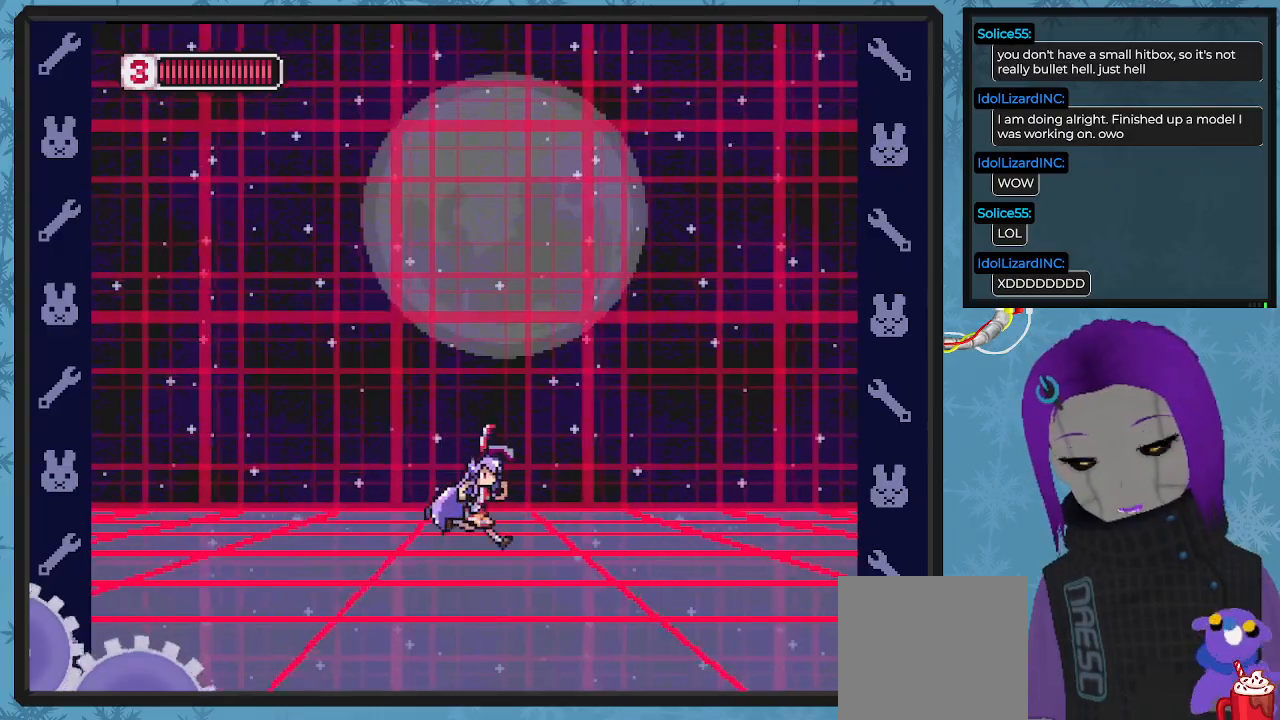
{"buttons": ["DPAD_RIGHT"], "left_stick": "center", "events": []}
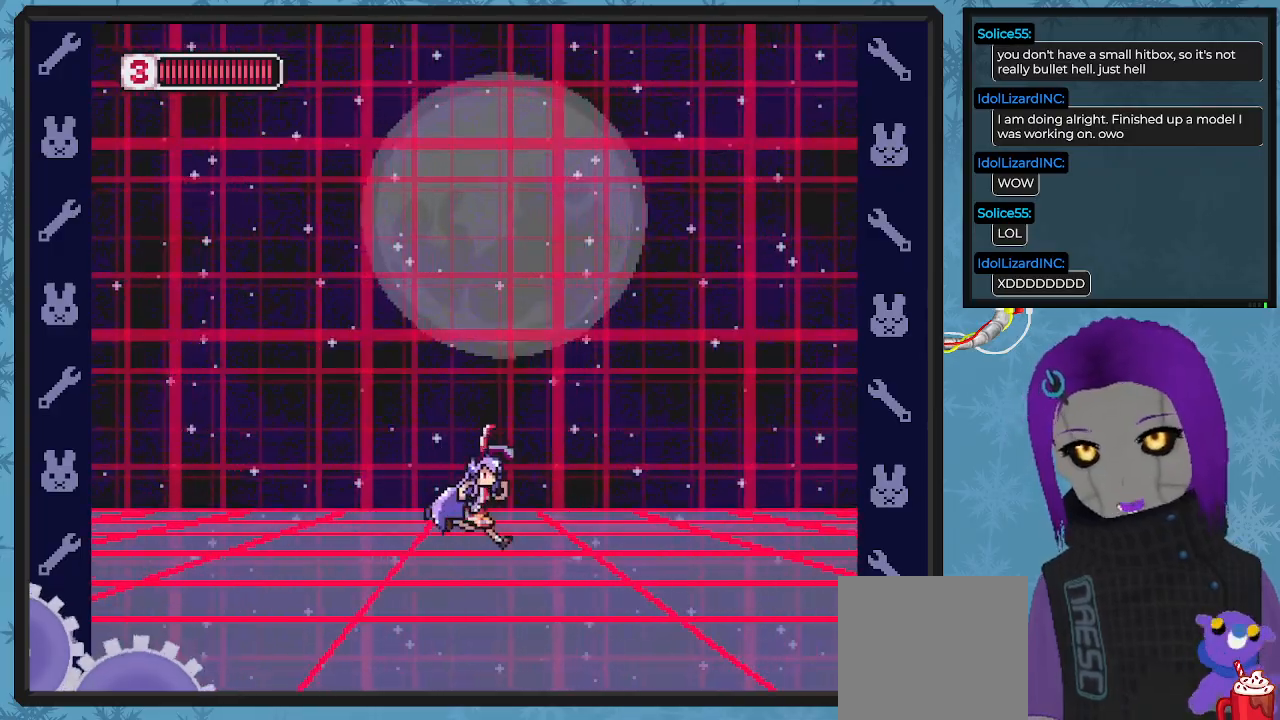
{"buttons": ["DPAD_RIGHT"], "left_stick": "center", "events": []}
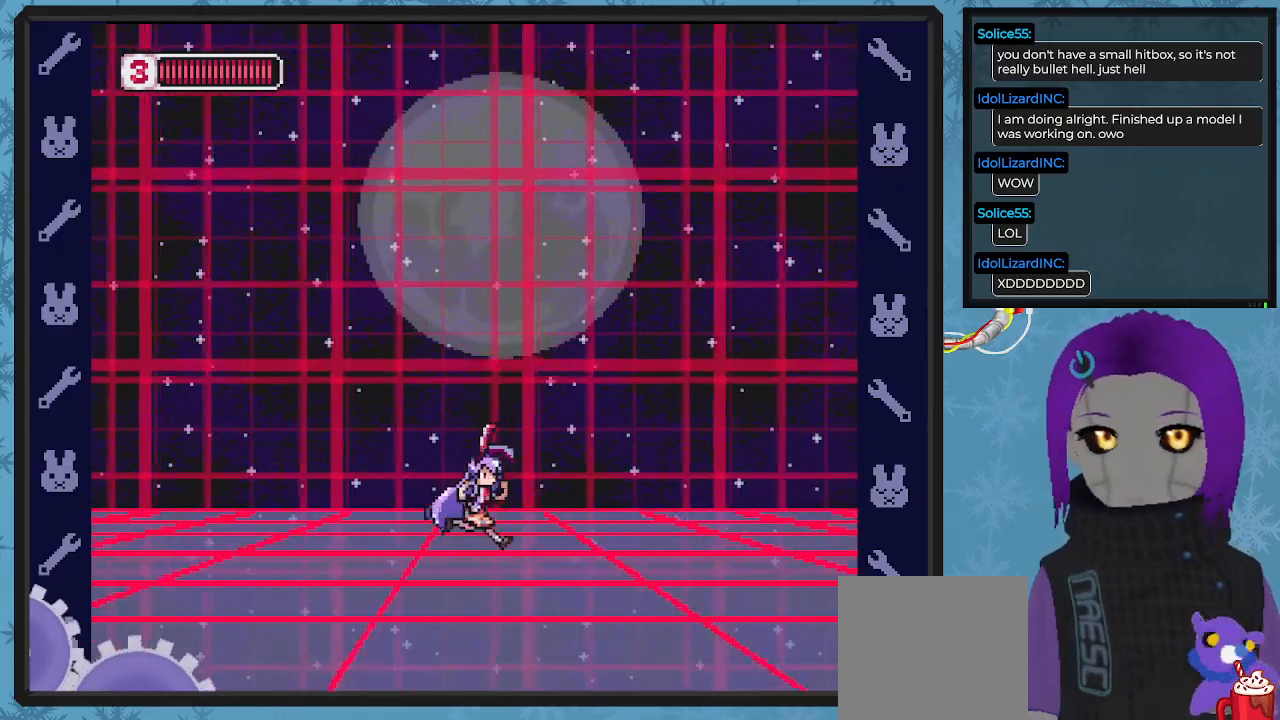
{"buttons": ["DPAD_RIGHT"], "left_stick": "center", "events": []}
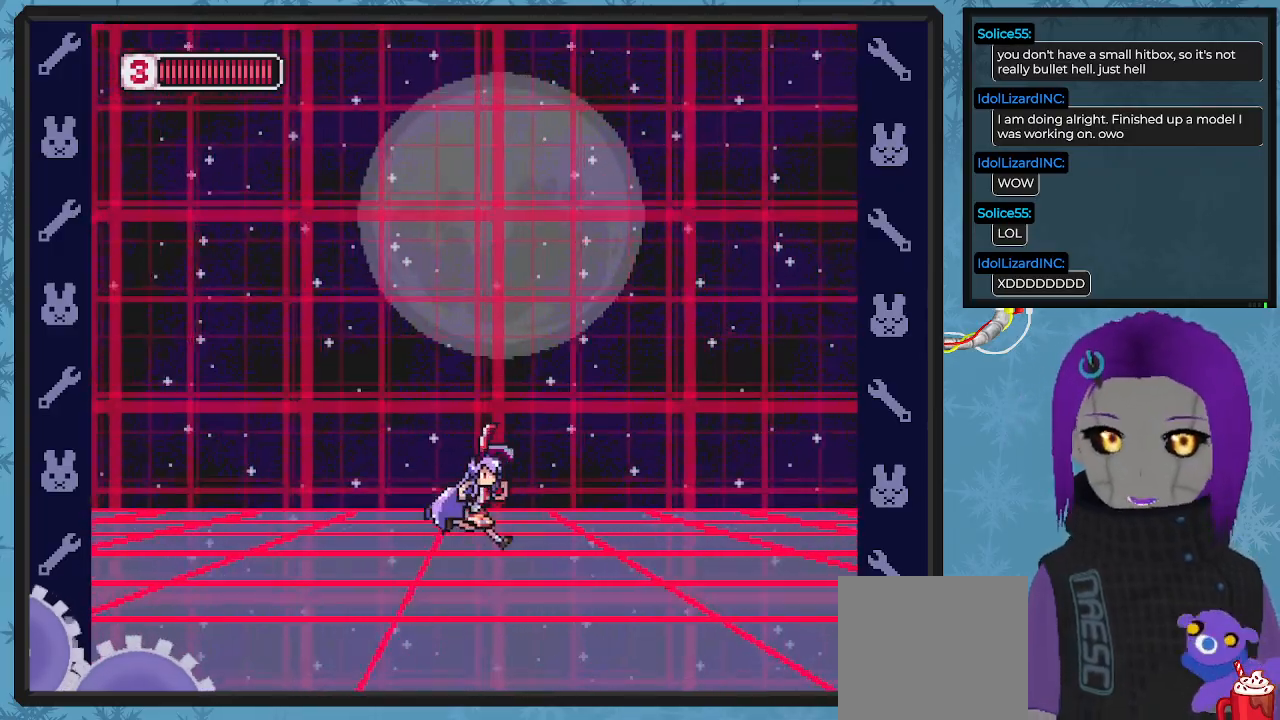
{"buttons": ["DPAD_RIGHT"], "left_stick": "center", "events": []}
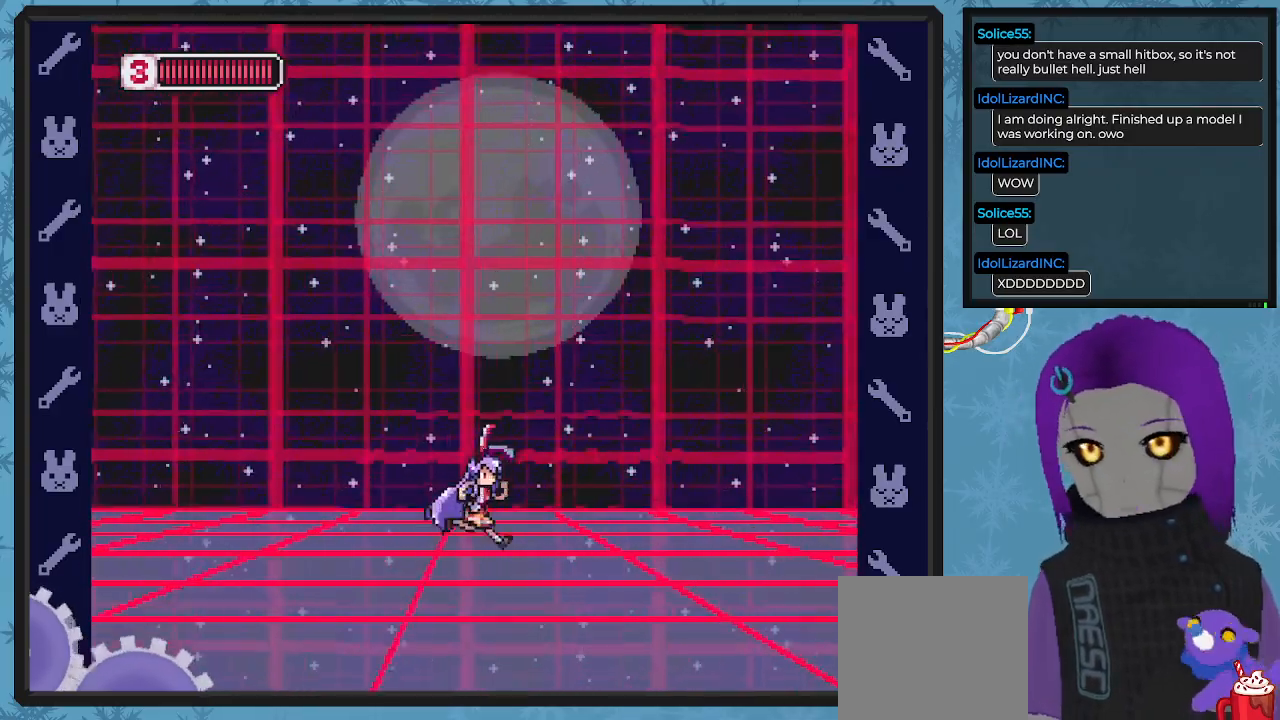
{"buttons": ["DPAD_RIGHT"], "left_stick": "center", "events": []}
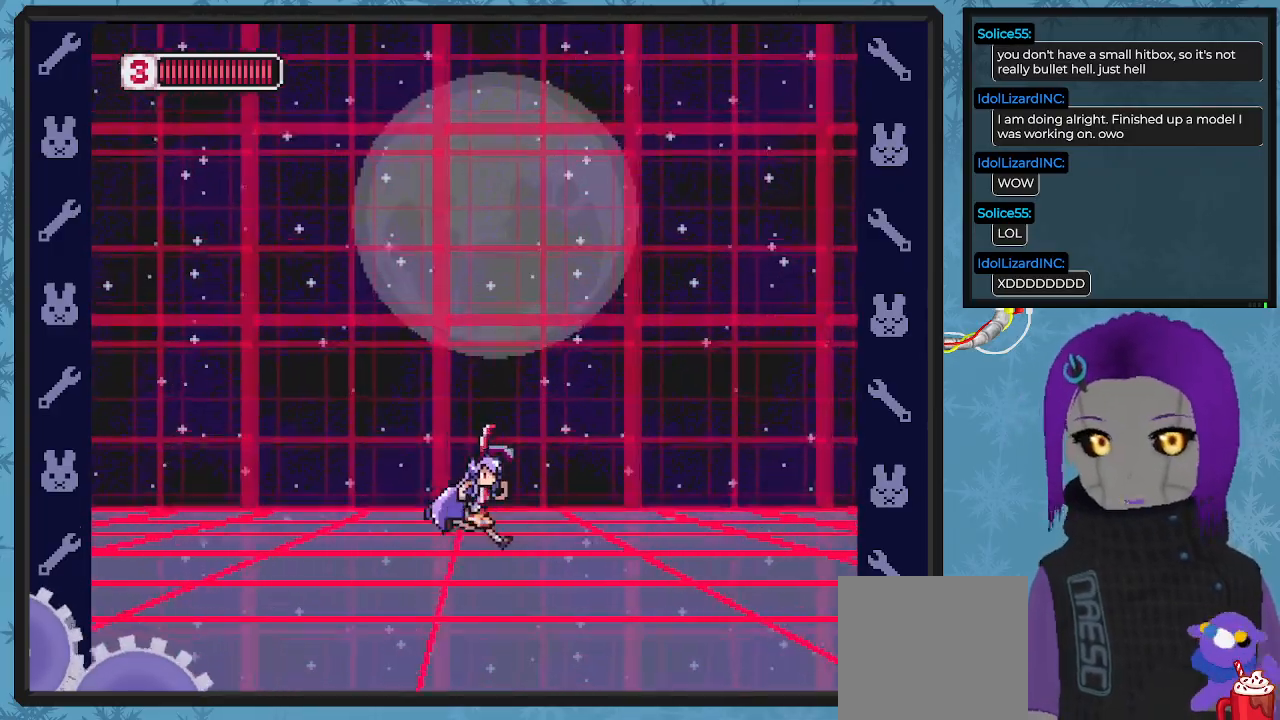
{"buttons": ["DPAD_RIGHT"], "left_stick": "center", "events": []}
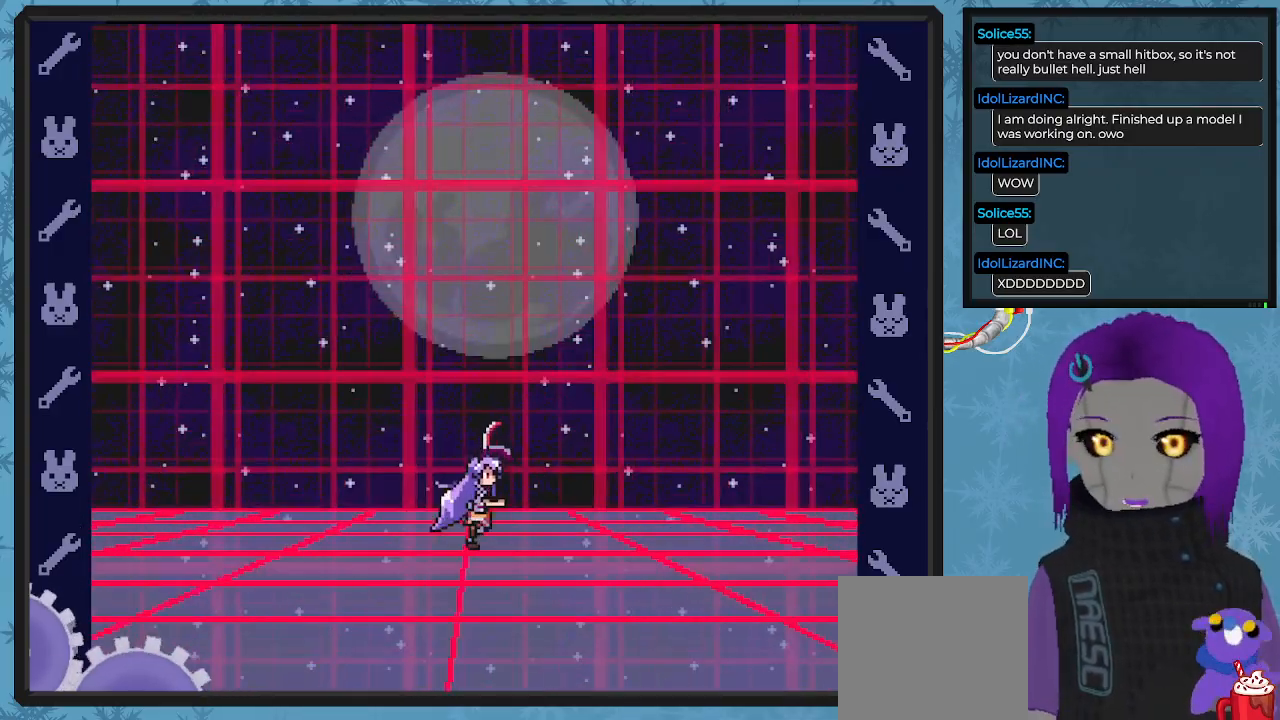
{"buttons": [], "left_stick": "center", "events": [[267, "DPAD_RIGHT", "up"]]}